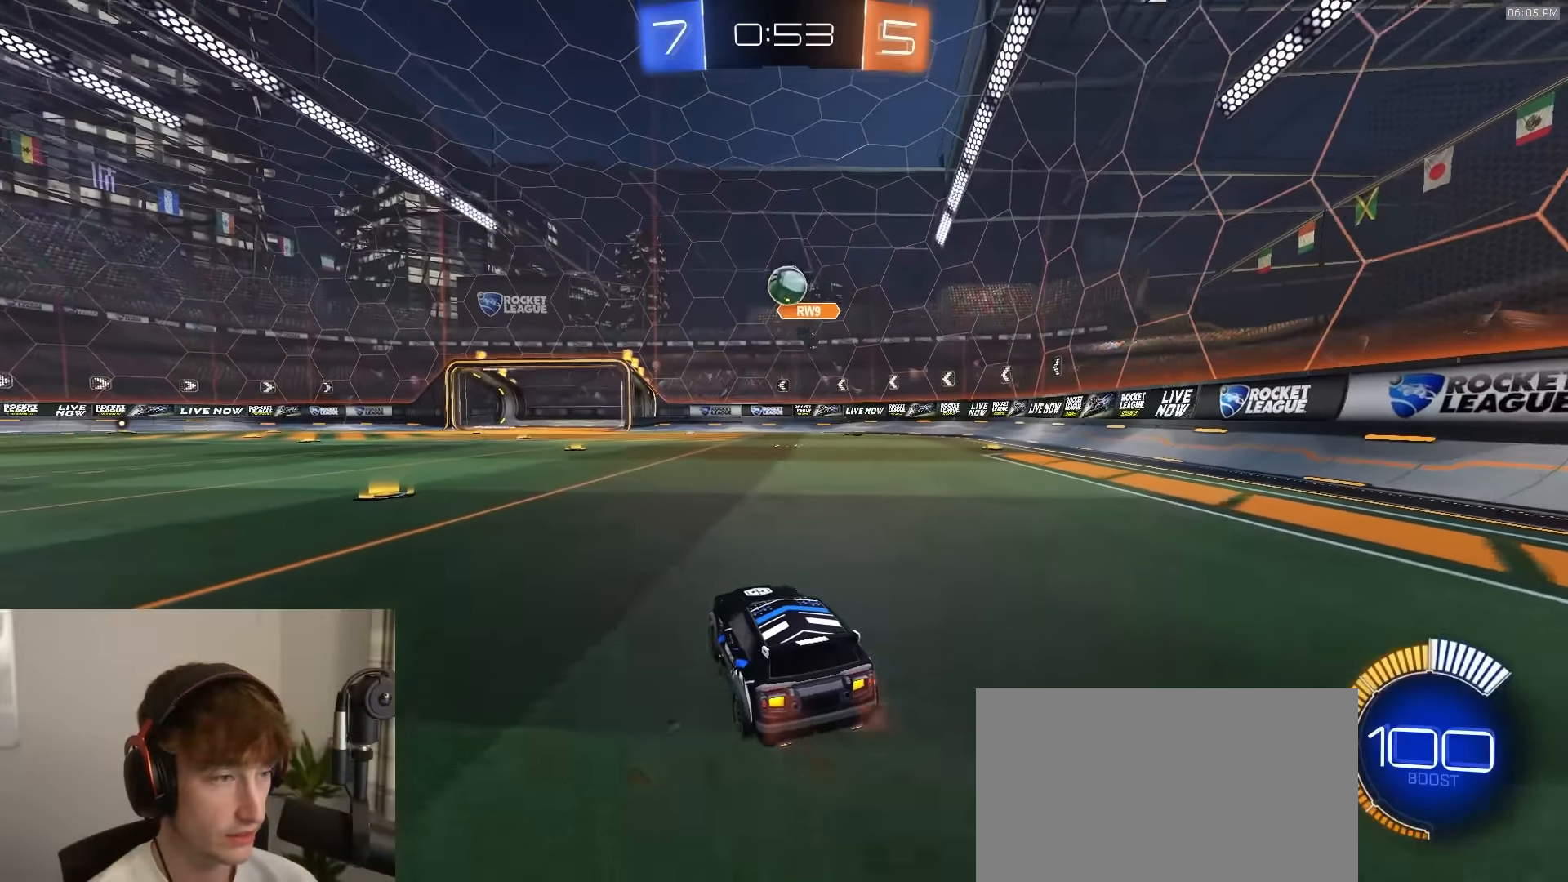
Gameplay with a controller (PlayStation layout); each line is a JSON object with the inputs held at the frame after it. "events" lists button and stick changes between this image and that frame as [ms after this image, input, new state], when the widget could be followed in between.
{"buttons": ["R1", "R2"], "left_stick": "center", "right_stick": "center", "events": [[17, "left_stick", "right"], [117, "left_stick", "left"], [133, "L1", "down"], [200, "R1", "down"], [333, "L1", "up"], [483, "left_stick", "center"]]}
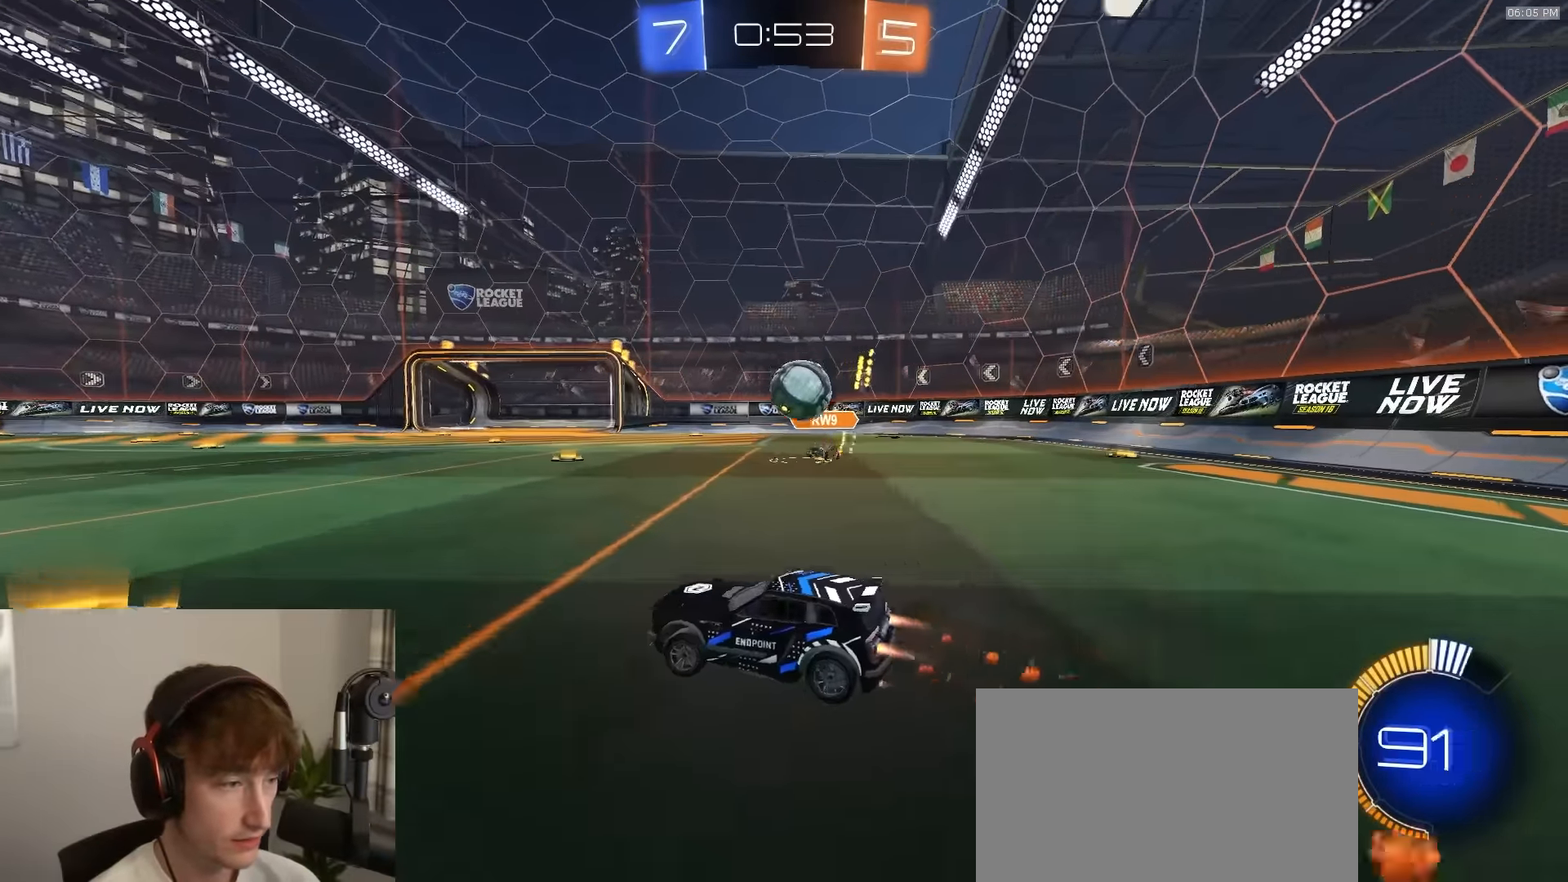
{"buttons": ["R1", "R2"], "left_stick": "center", "right_stick": "center", "events": [[67, "left_stick", "left"], [133, "R1", "up"], [250, "R1", "down"], [500, "left_stick", "center"]]}
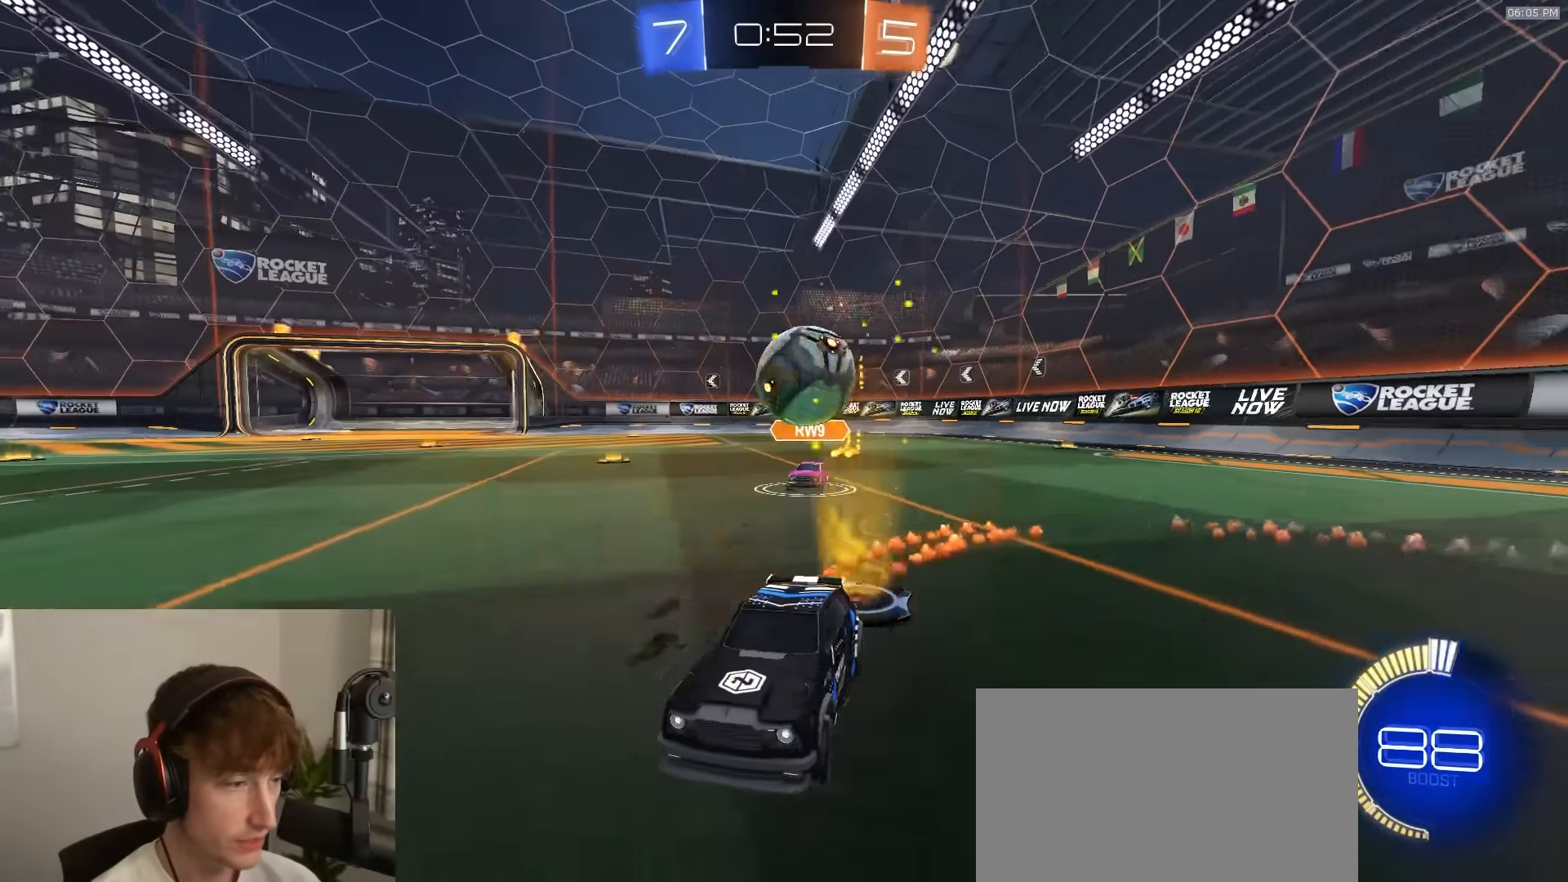
{"buttons": ["SQUARE", "R2"], "left_stick": "down-left", "right_stick": "center", "events": [[183, "CROSS", "down"], [200, "L1", "down"], [200, "left_stick", "up-left"], [217, "CROSS", "up"], [267, "CROSS", "down"], [300, "L3", "down"], [317, "left_stick", "down-left"], [333, "R1", "up"], [350, "L3", "up"], [367, "CROSS", "up"], [400, "L1", "up"], [467, "SQUARE", "down"]]}
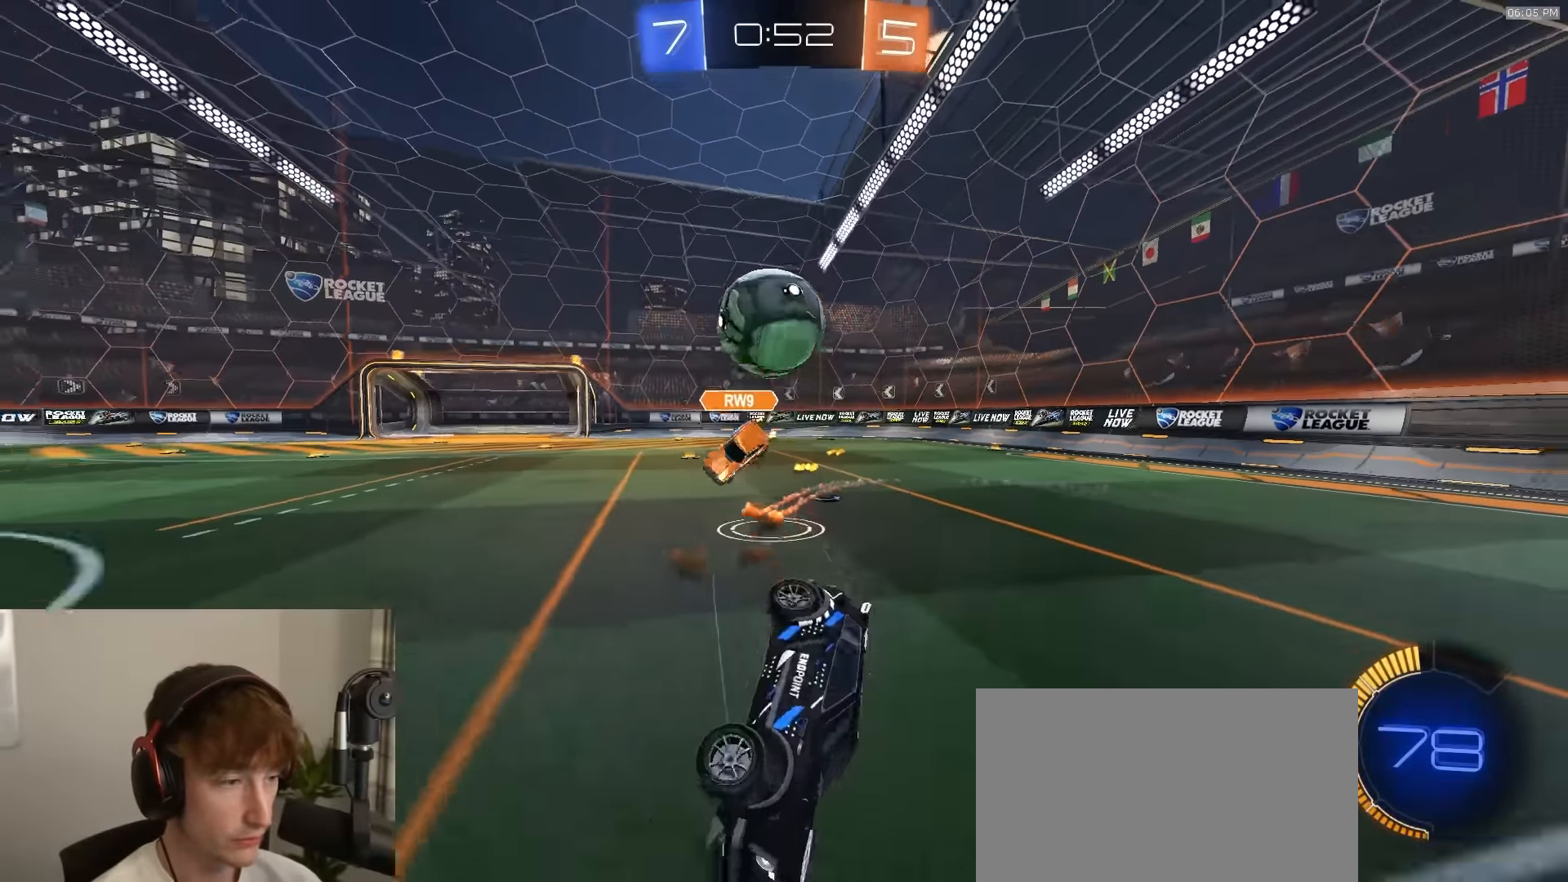
{"buttons": ["SQUARE", "R1", "R2"], "left_stick": "down-left", "right_stick": "center", "events": [[450, "R1", "down"]]}
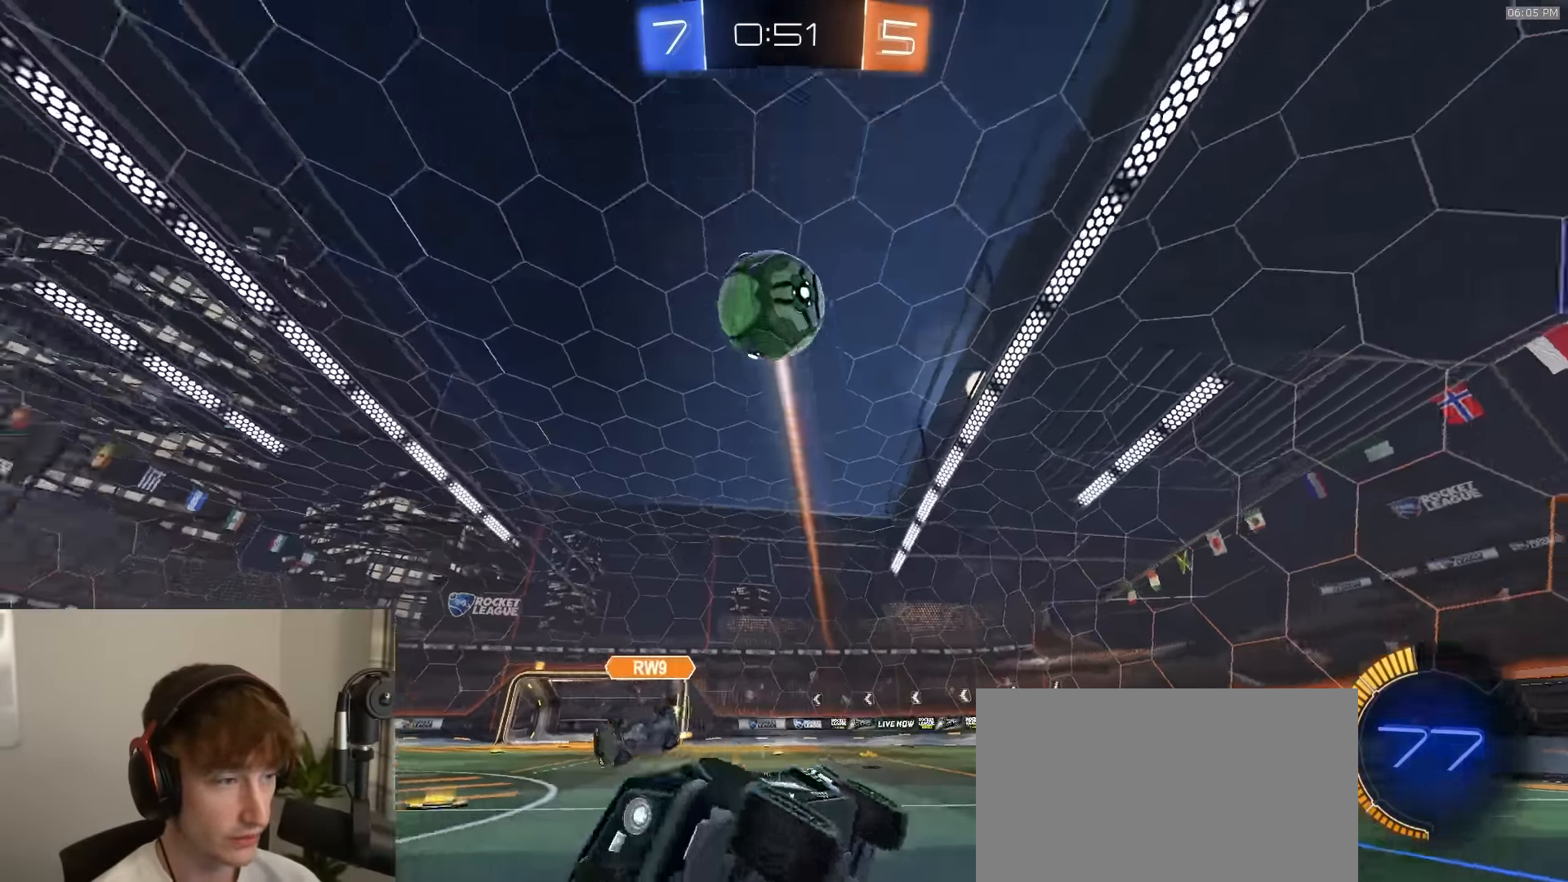
{"buttons": [], "left_stick": "center", "right_stick": "center", "events": [[33, "left_stick", "center"], [67, "TRIANGLE", "down"], [100, "R1", "up"], [117, "SQUARE", "up"], [117, "TRIANGLE", "up"], [167, "R2", "up"]]}
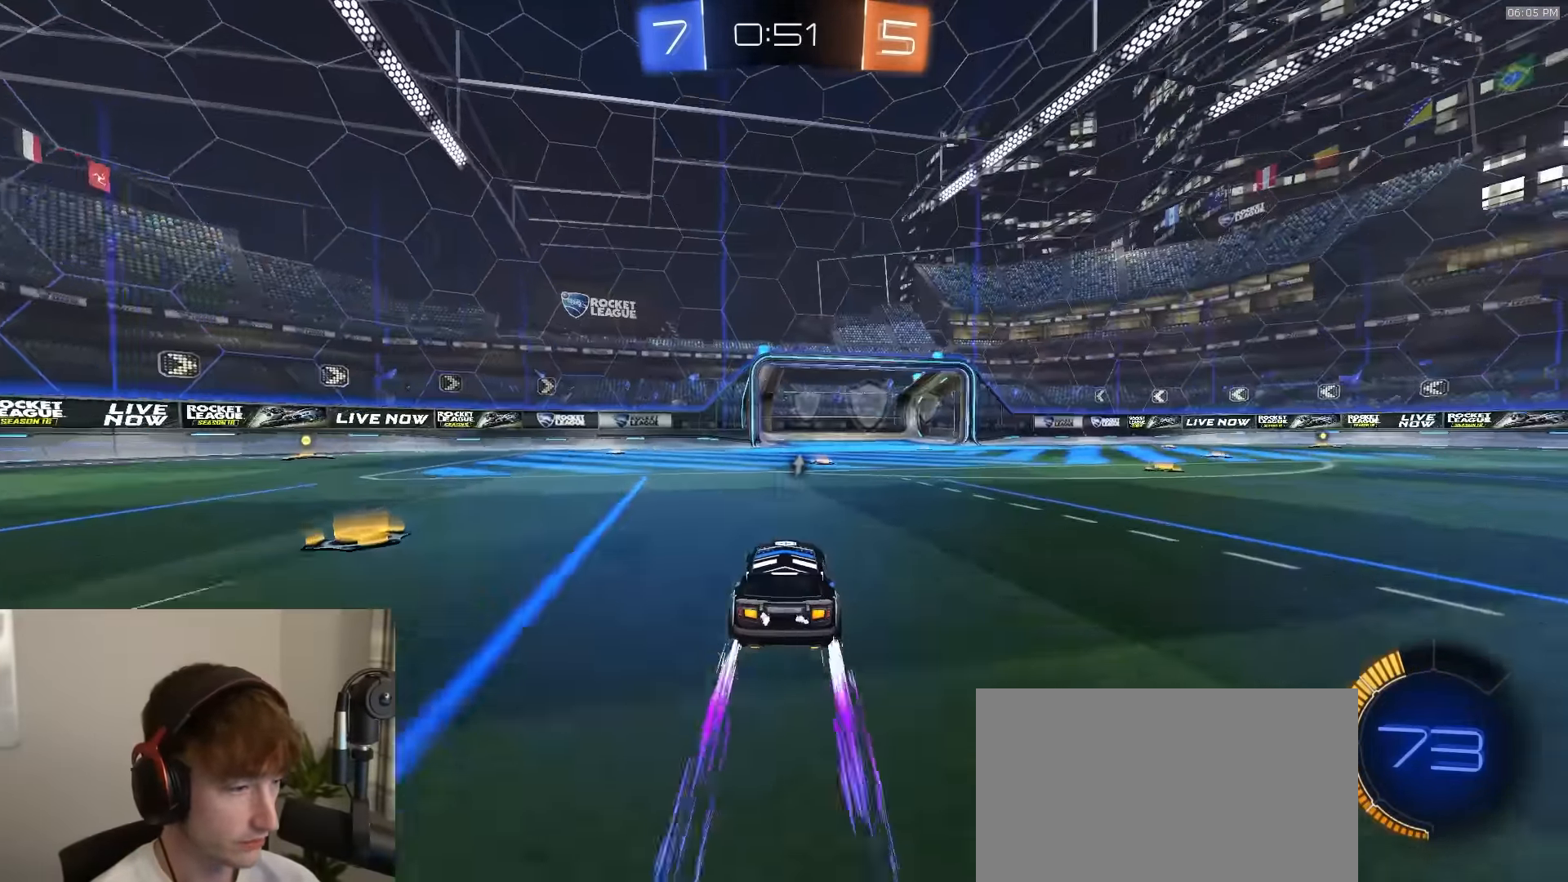
{"buttons": ["CROSS", "R2"], "left_stick": "down", "right_stick": "center", "events": [[250, "R2", "down"], [267, "CROSS", "down"], [300, "left_stick", "down"], [417, "CROSS", "up"], [450, "left_stick", "center"], [467, "CROSS", "down"], [500, "left_stick", "down"]]}
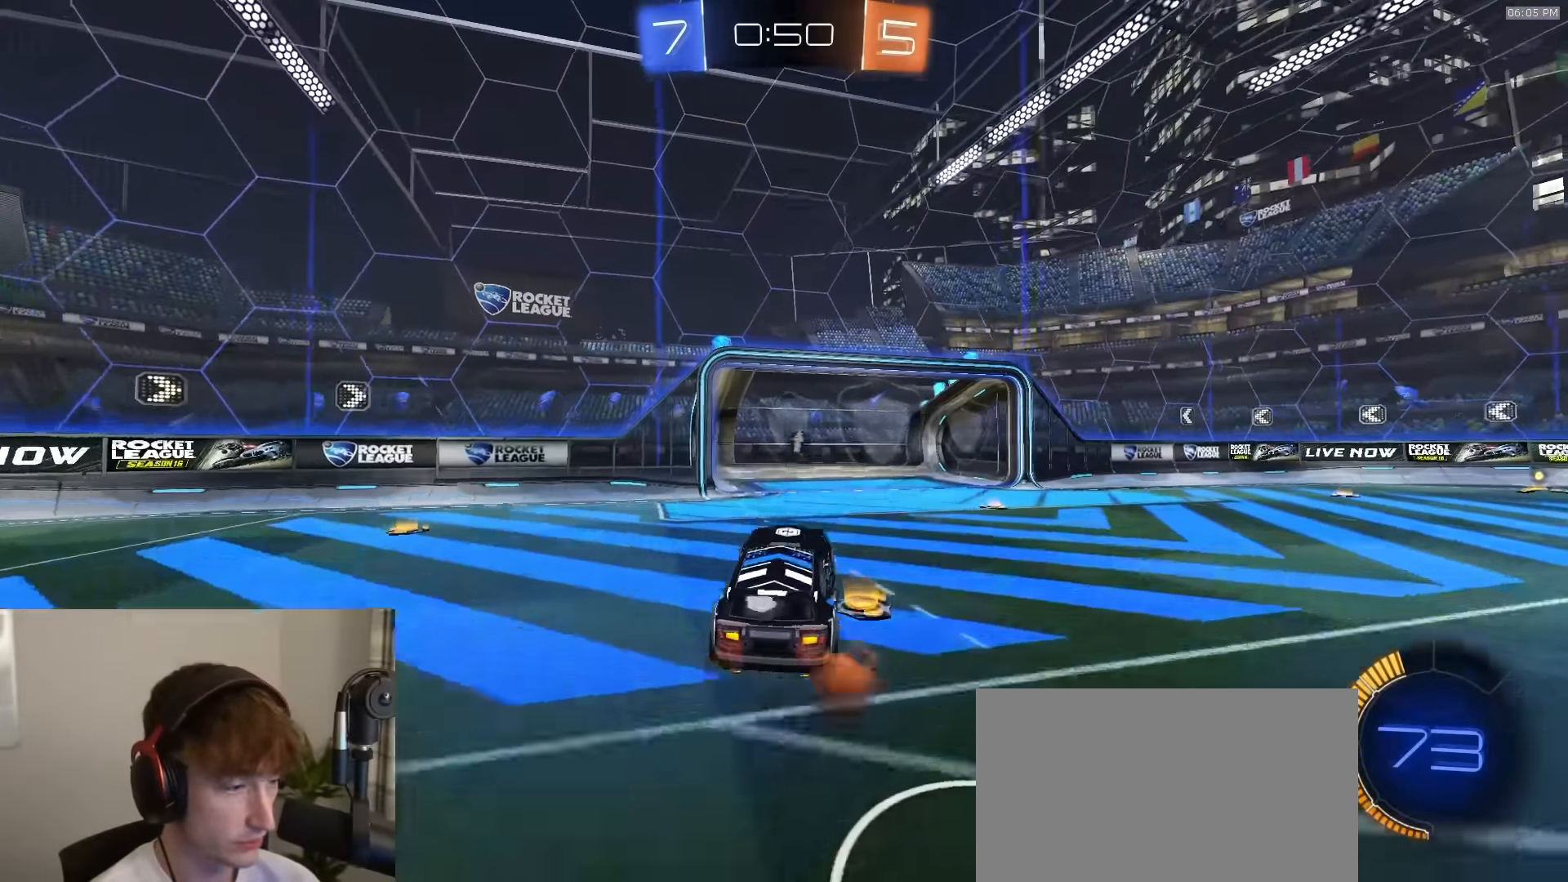
{"buttons": ["SQUARE", "R1", "R2"], "left_stick": "center", "right_stick": "center", "events": [[50, "CROSS", "up"], [50, "SQUARE", "down"], [67, "R1", "down"], [117, "left_stick", "right"], [283, "left_stick", "center"], [417, "left_stick", "up-left"], [500, "left_stick", "center"]]}
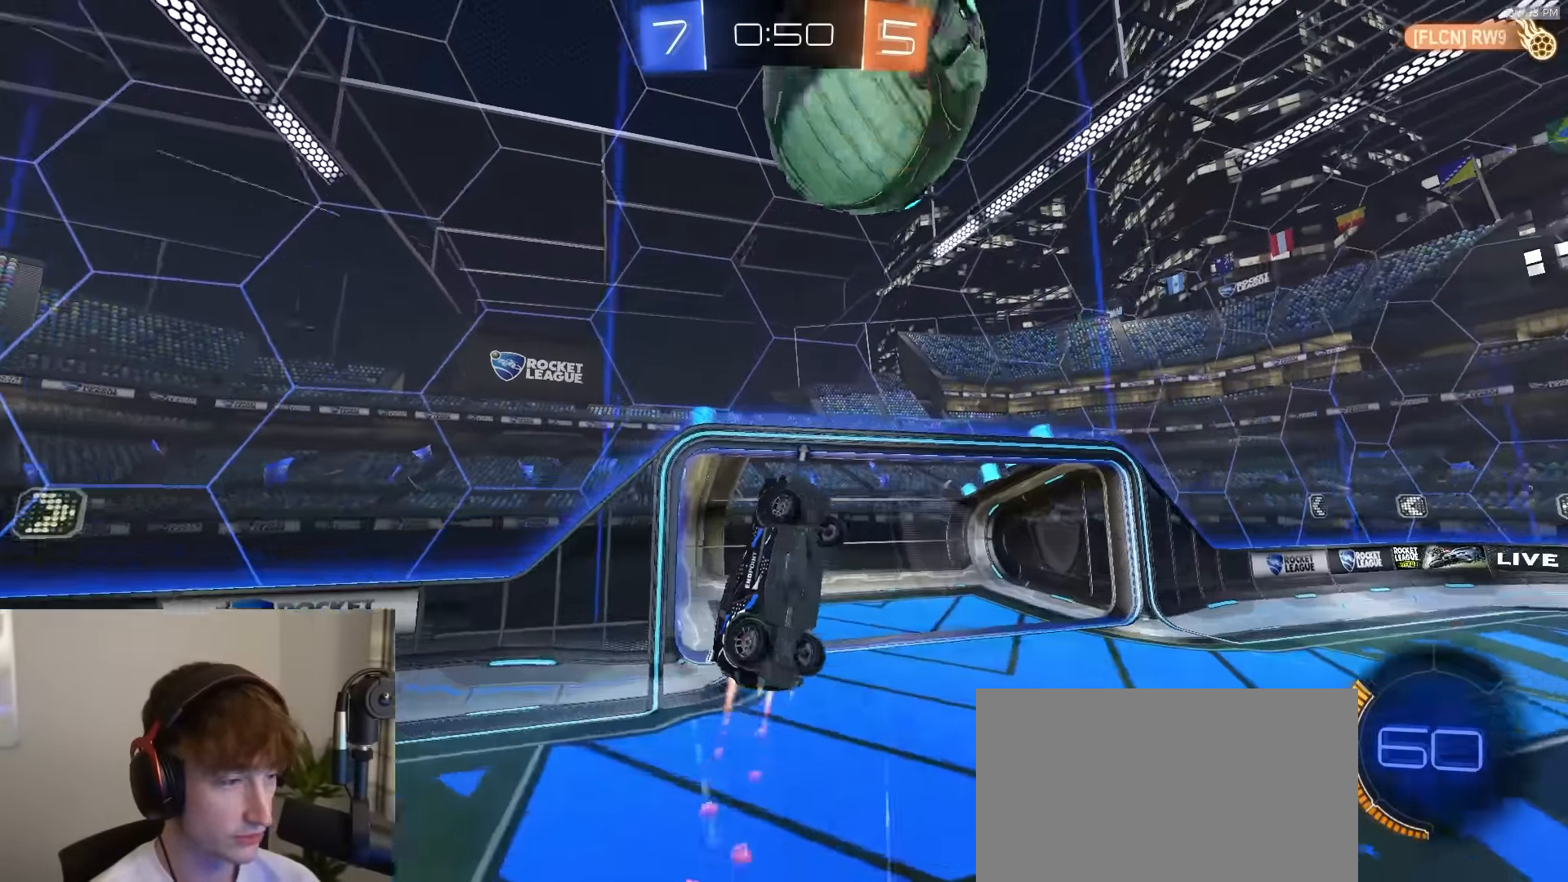
{"buttons": ["SQUARE", "TRIANGLE", "R2"], "left_stick": "right", "right_stick": "center", "events": [[183, "left_stick", "down"], [250, "left_stick", "down-left"], [383, "TRIANGLE", "down"], [383, "left_stick", "right"], [467, "R1", "up"]]}
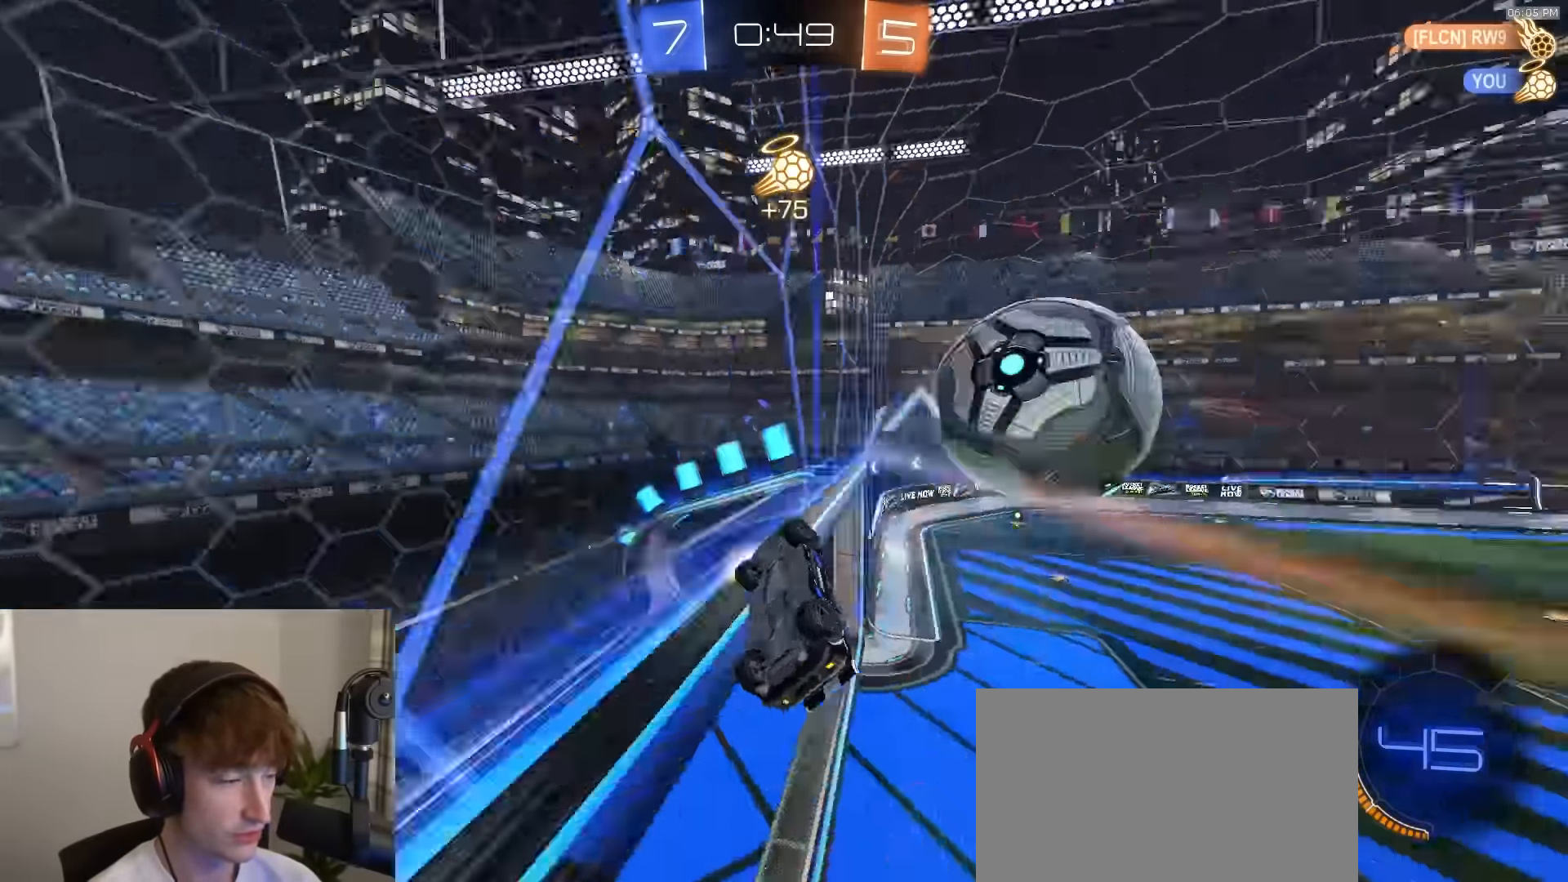
{"buttons": ["CROSS", "SQUARE", "R2"], "left_stick": "down", "right_stick": "center", "events": [[17, "TRIANGLE", "up"], [67, "SQUARE", "up"], [467, "SQUARE", "down"], [483, "CROSS", "down"], [483, "left_stick", "down"]]}
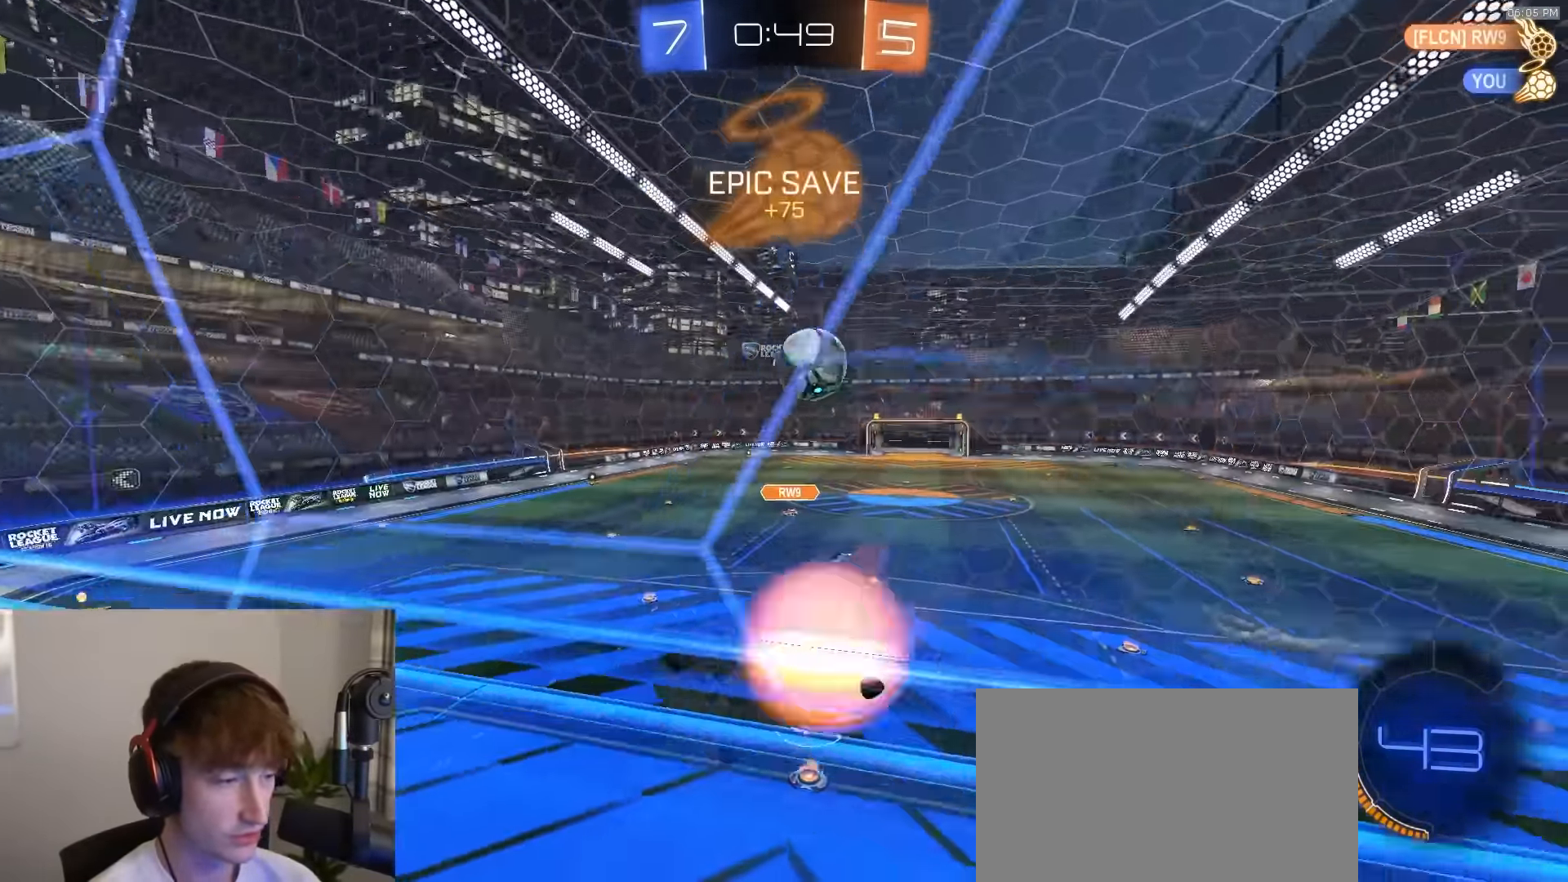
{"buttons": ["R2"], "left_stick": "down", "right_stick": "center", "events": [[83, "R1", "down"], [150, "CROSS", "up"], [183, "R1", "up"], [217, "SQUARE", "up"], [250, "left_stick", "center"], [350, "left_stick", "down"]]}
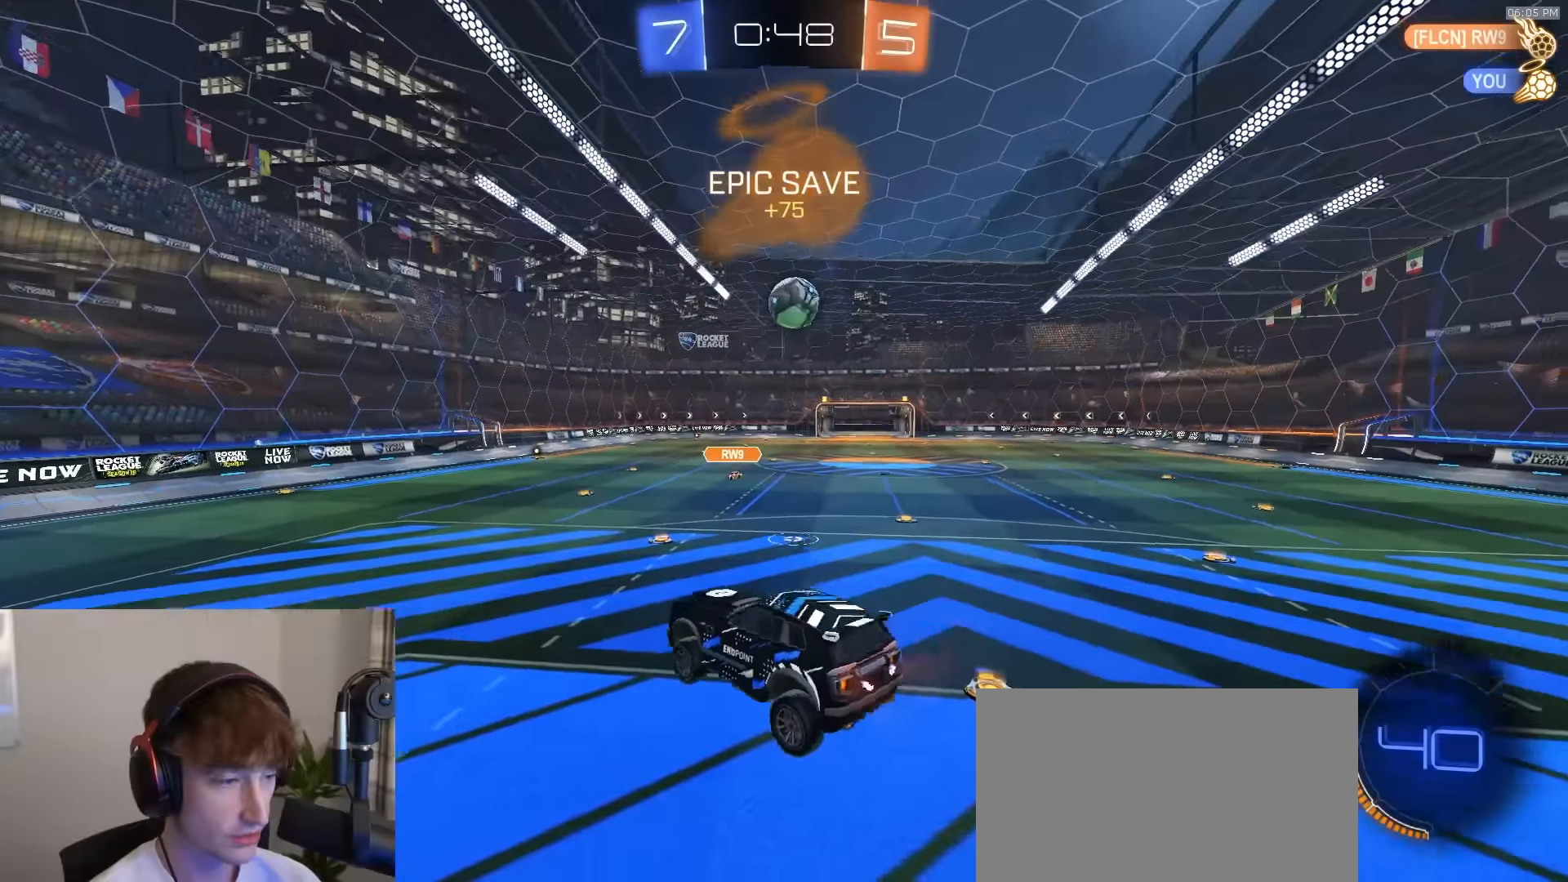
{"buttons": ["R2"], "left_stick": "up-right", "right_stick": "center", "events": [[33, "left_stick", "center"], [183, "left_stick", "up"], [267, "CROSS", "down"], [350, "CROSS", "up"], [417, "left_stick", "up-right"]]}
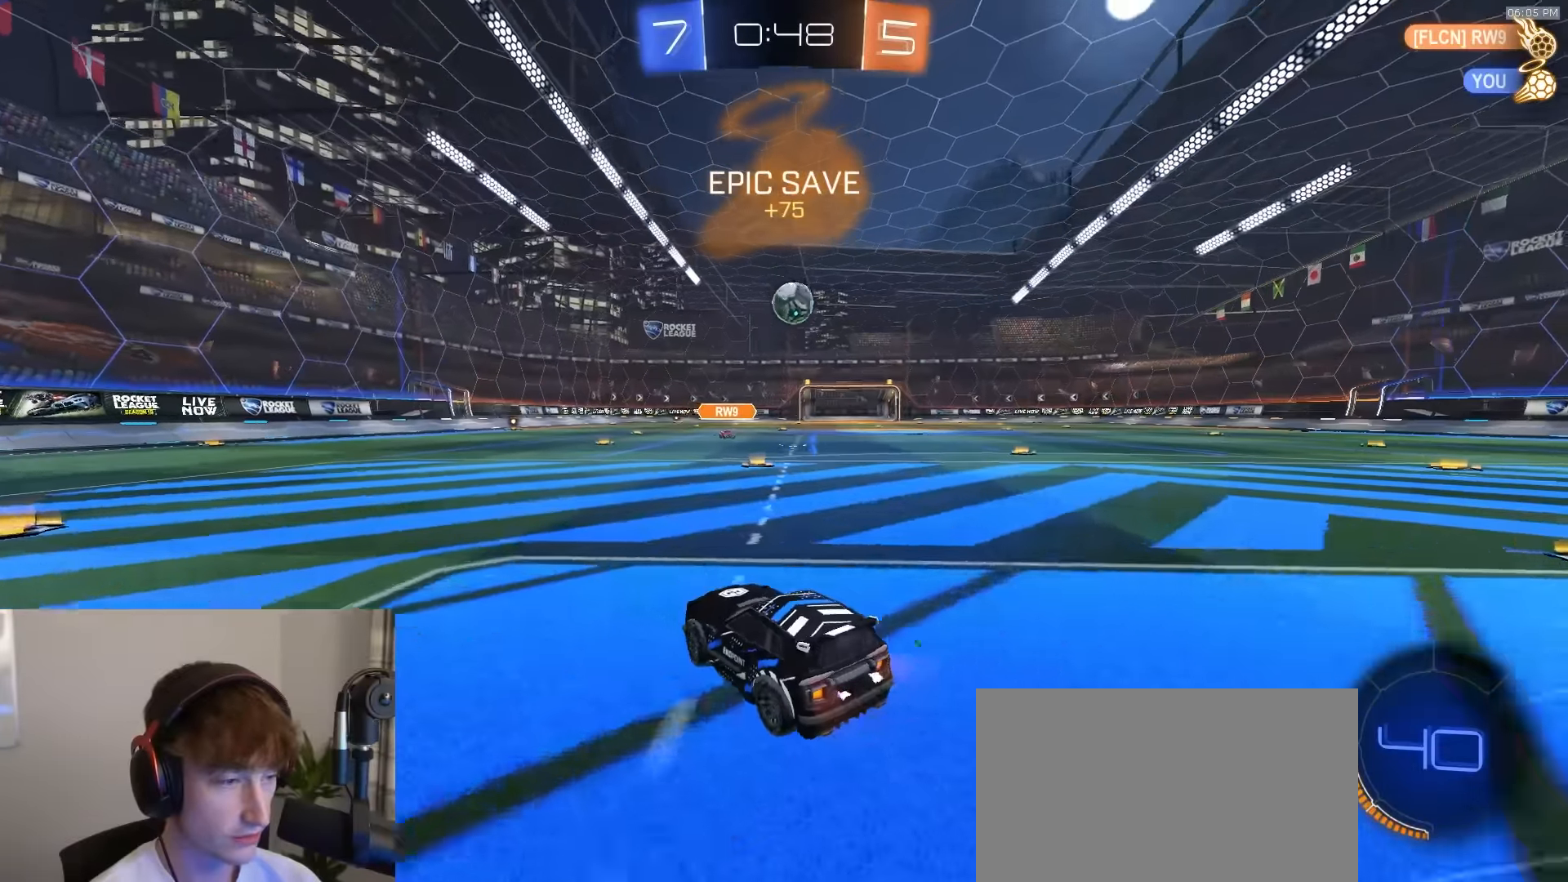
{"buttons": ["R2"], "left_stick": "center", "right_stick": "center", "events": [[133, "left_stick", "right"], [317, "left_stick", "center"]]}
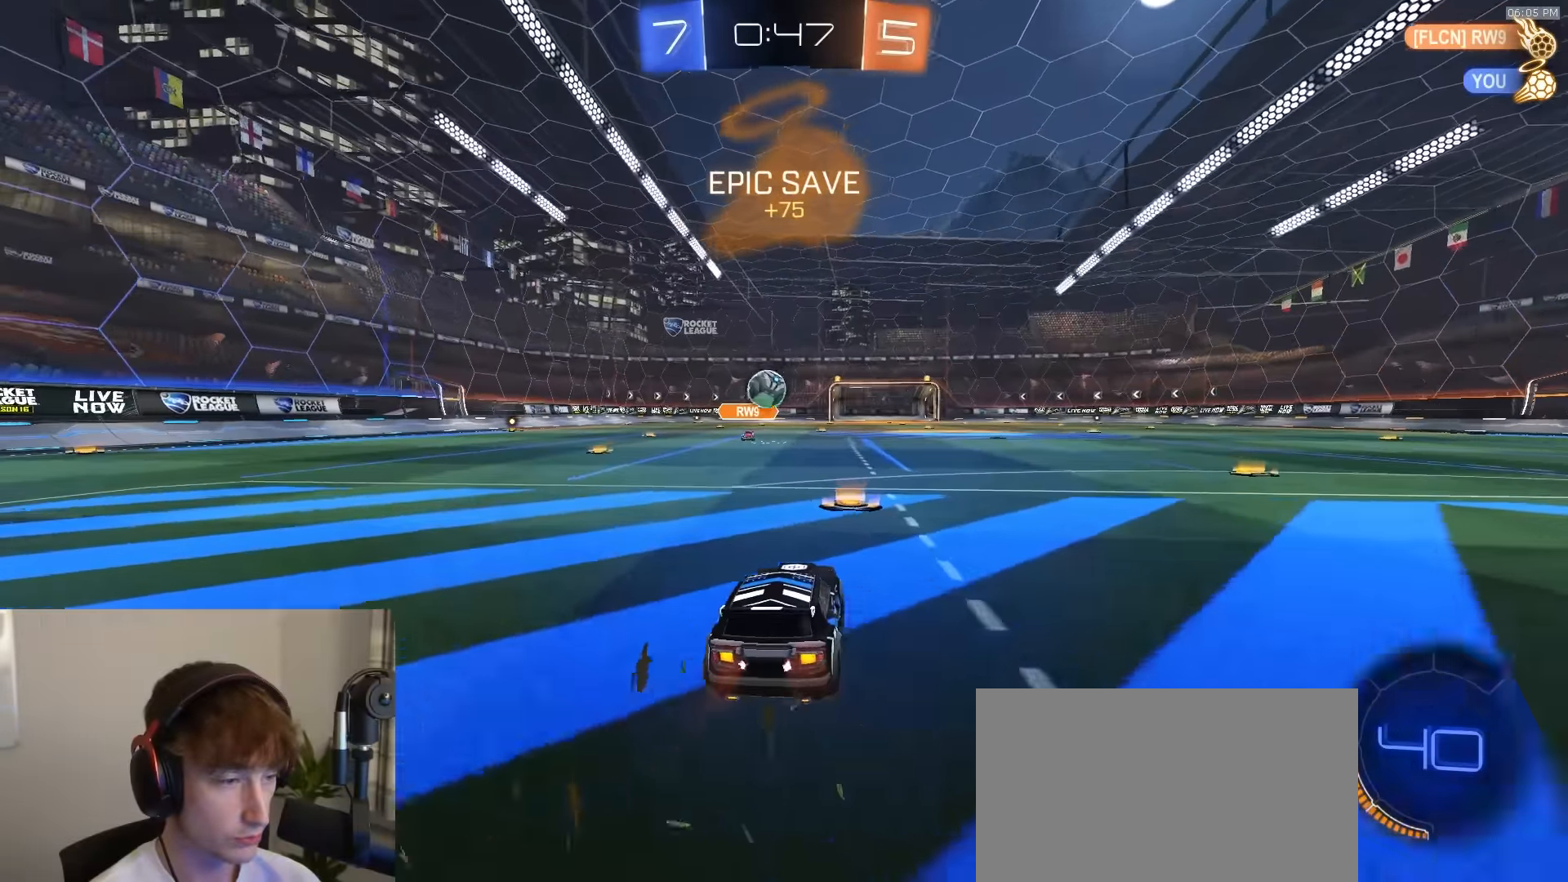
{"buttons": ["L2"], "left_stick": "right", "right_stick": "center", "events": [[67, "left_stick", "left"], [100, "R1", "down"], [233, "left_stick", "center"], [317, "left_stick", "left"], [417, "R1", "up"], [433, "left_stick", "down"], [483, "R2", "up"], [500, "L2", "down"], [500, "left_stick", "right"]]}
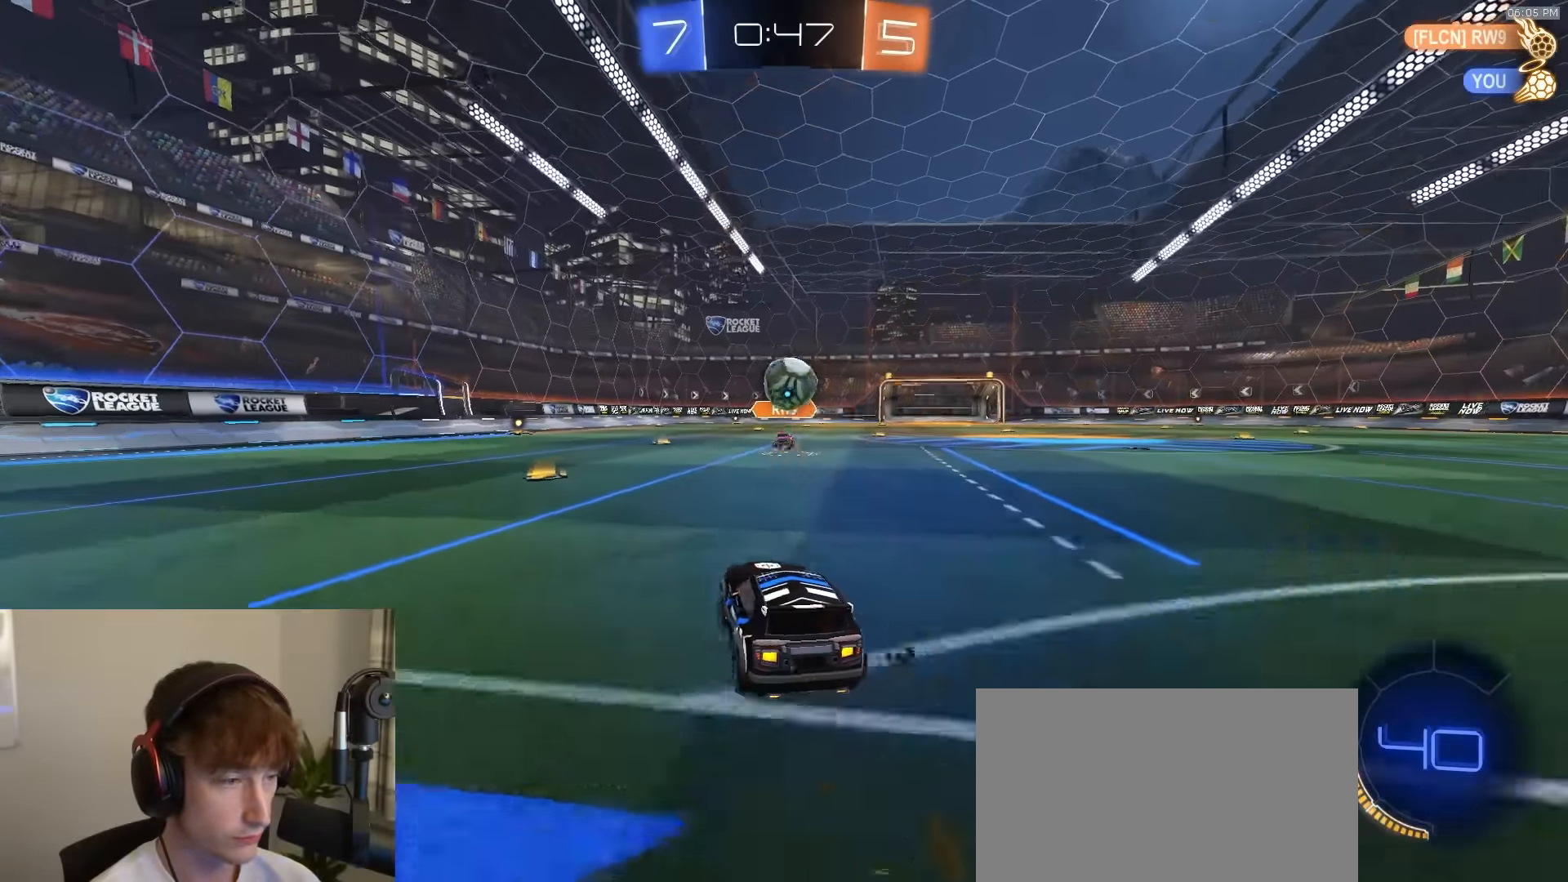
{"buttons": ["L2"], "left_stick": "down-right", "right_stick": "center", "events": [[100, "left_stick", "center"], [400, "left_stick", "down-right"]]}
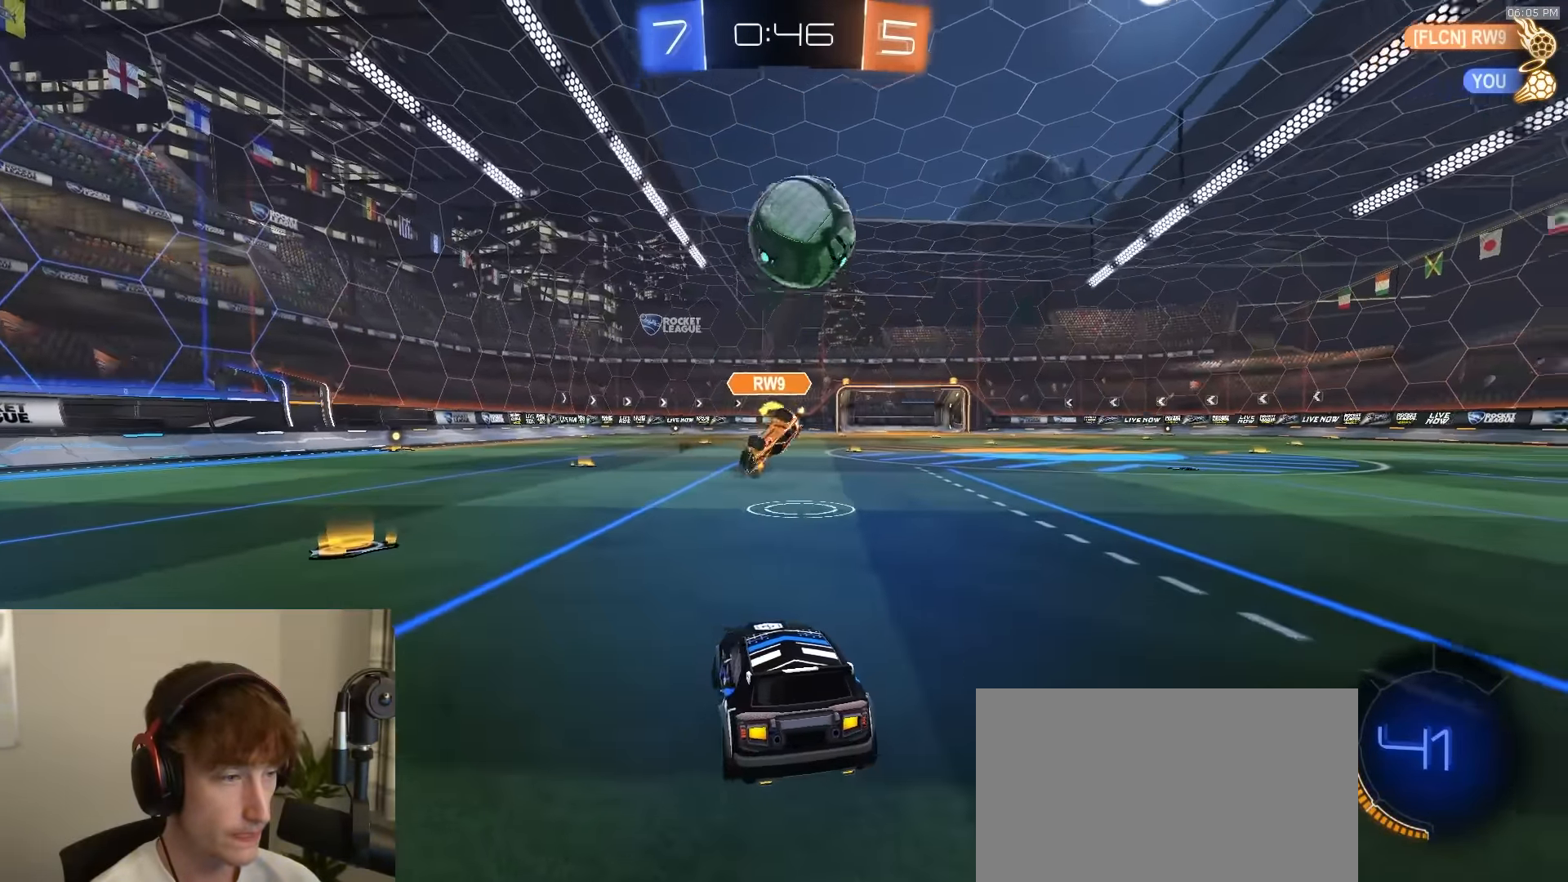
{"buttons": ["L2", "R2"], "left_stick": "down", "right_stick": "center", "events": [[67, "left_stick", "center"], [150, "CROSS", "down"], [150, "left_stick", "down"], [200, "CROSS", "up"], [250, "CROSS", "down"], [250, "L3", "down"], [383, "CROSS", "up"], [383, "R2", "down"], [467, "L3", "up"]]}
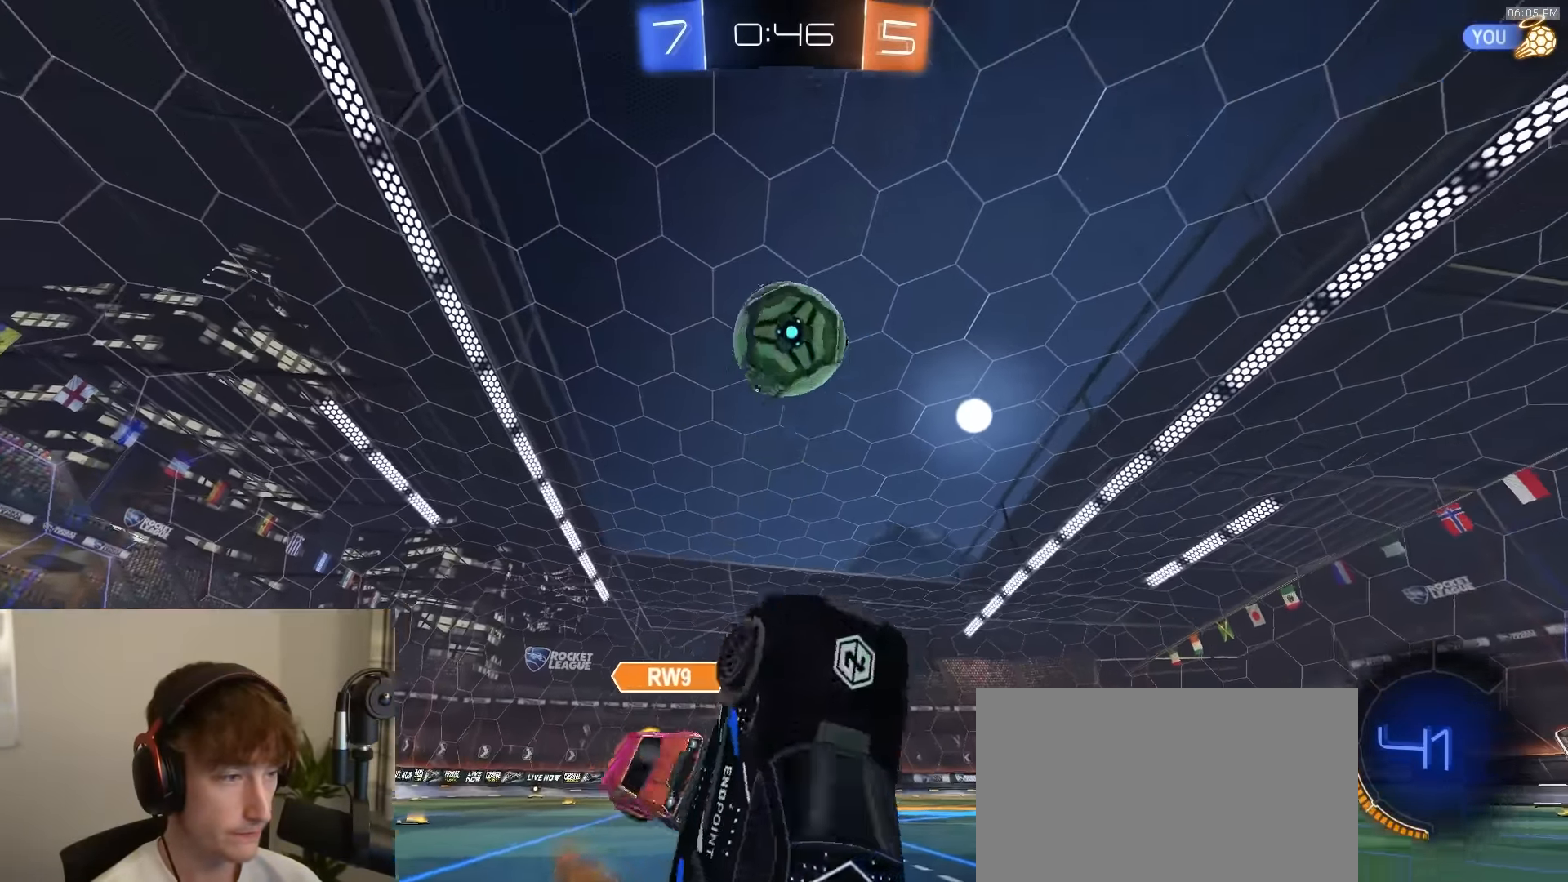
{"buttons": ["CIRCLE", "R2"], "left_stick": "up", "right_stick": "center", "events": [[33, "left_stick", "center"], [67, "CIRCLE", "down"], [83, "left_stick", "up"], [100, "L2", "up"]]}
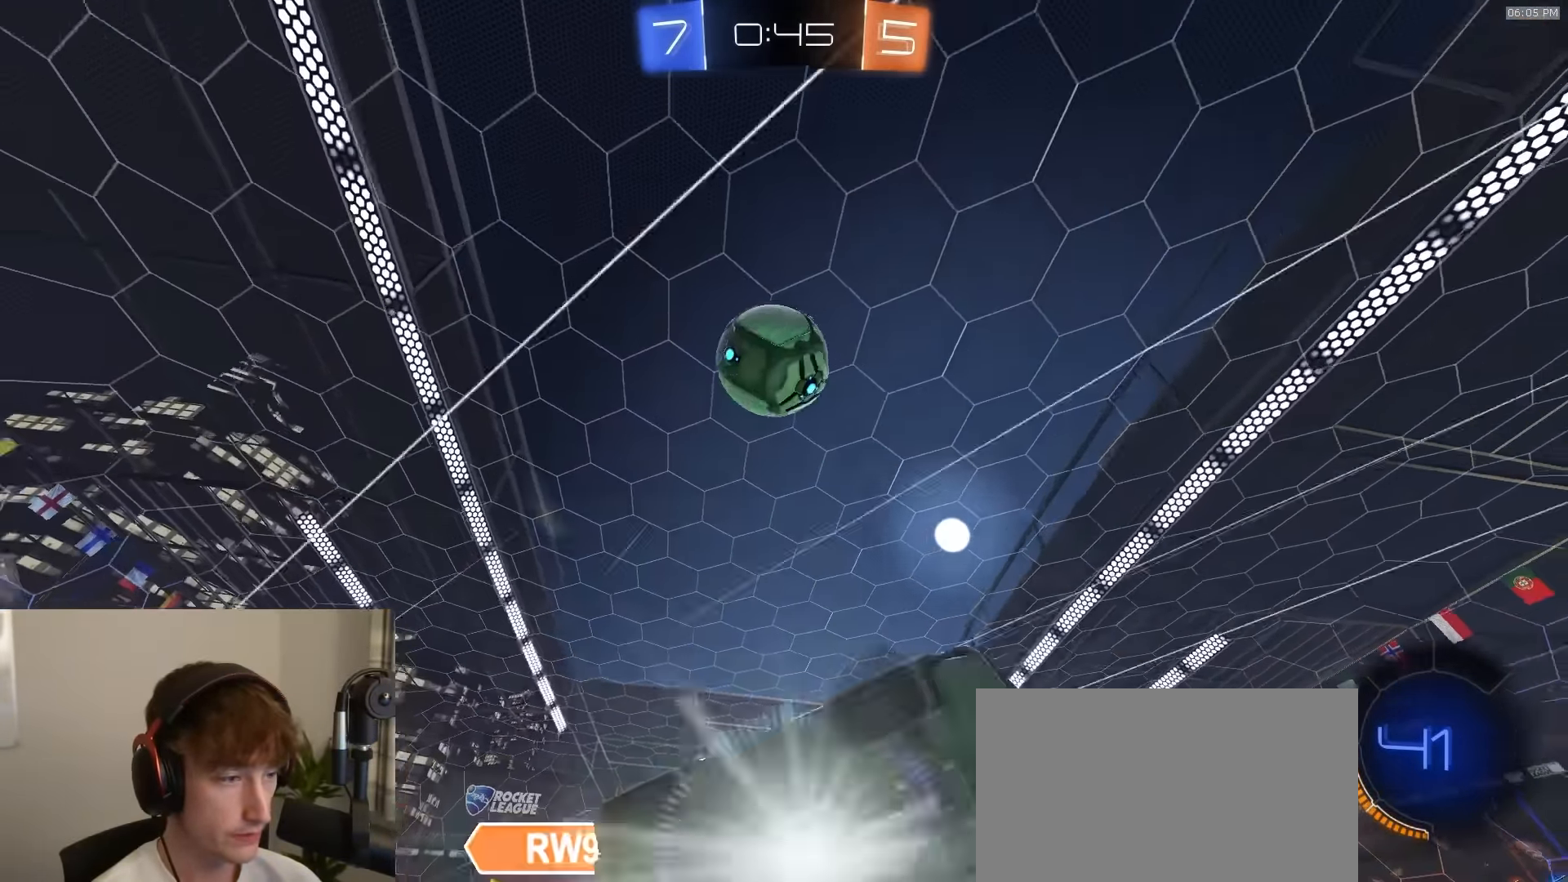
{"buttons": ["L2"], "left_stick": "down-right", "right_stick": "center", "events": [[67, "CIRCLE", "up"], [183, "left_stick", "center"], [333, "R2", "up"], [367, "L2", "down"], [433, "left_stick", "down-right"]]}
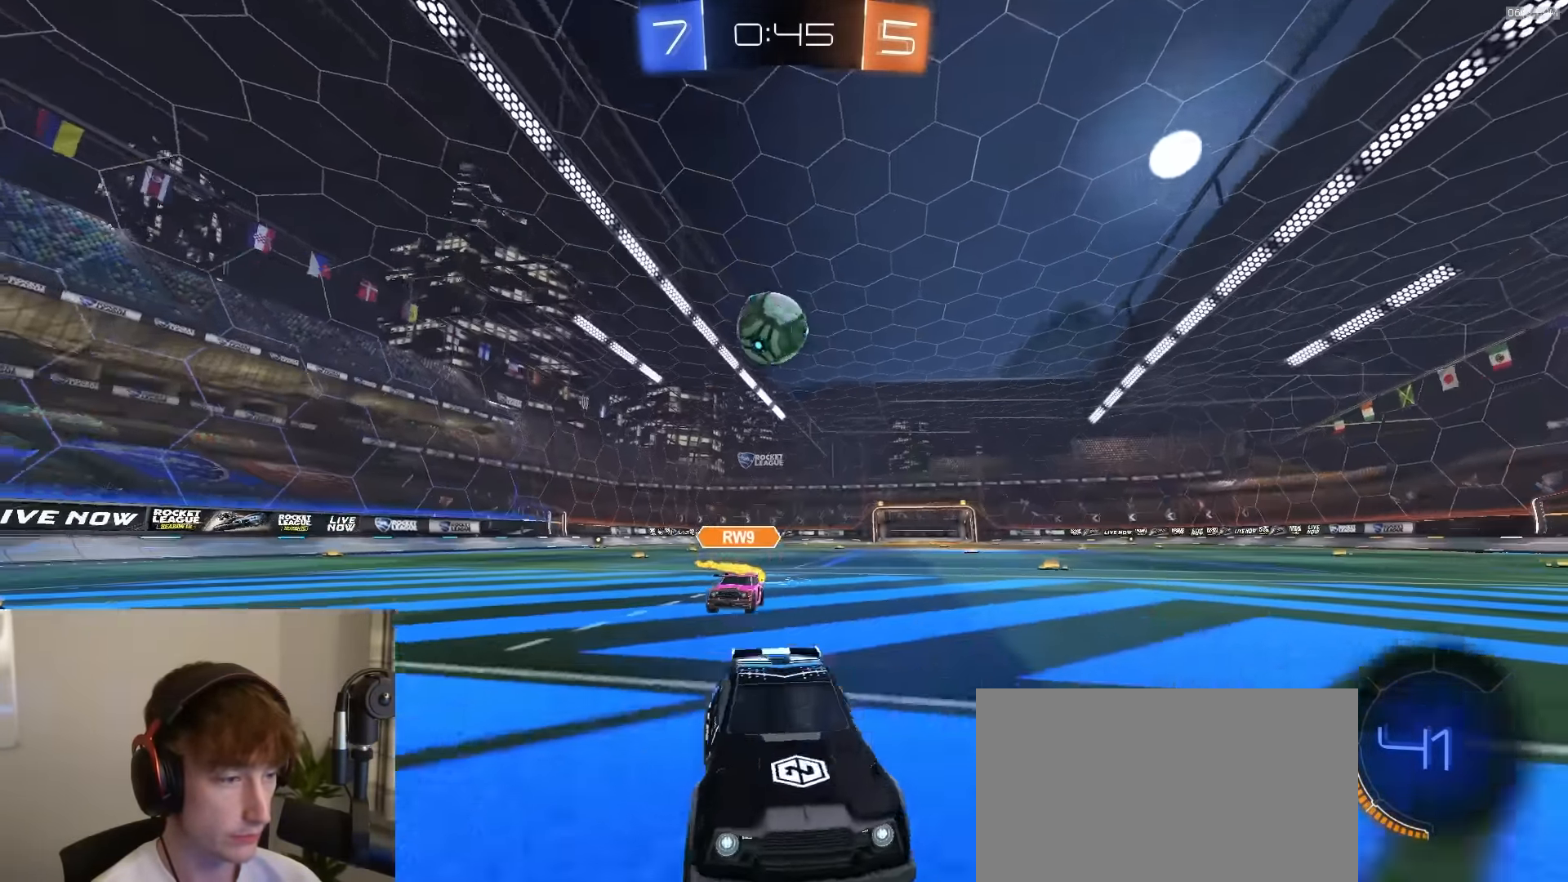
{"buttons": ["R1", "R2"], "left_stick": "left", "right_stick": "center", "events": [[150, "R2", "down"], [200, "L2", "up"], [217, "R1", "down"], [400, "left_stick", "left"]]}
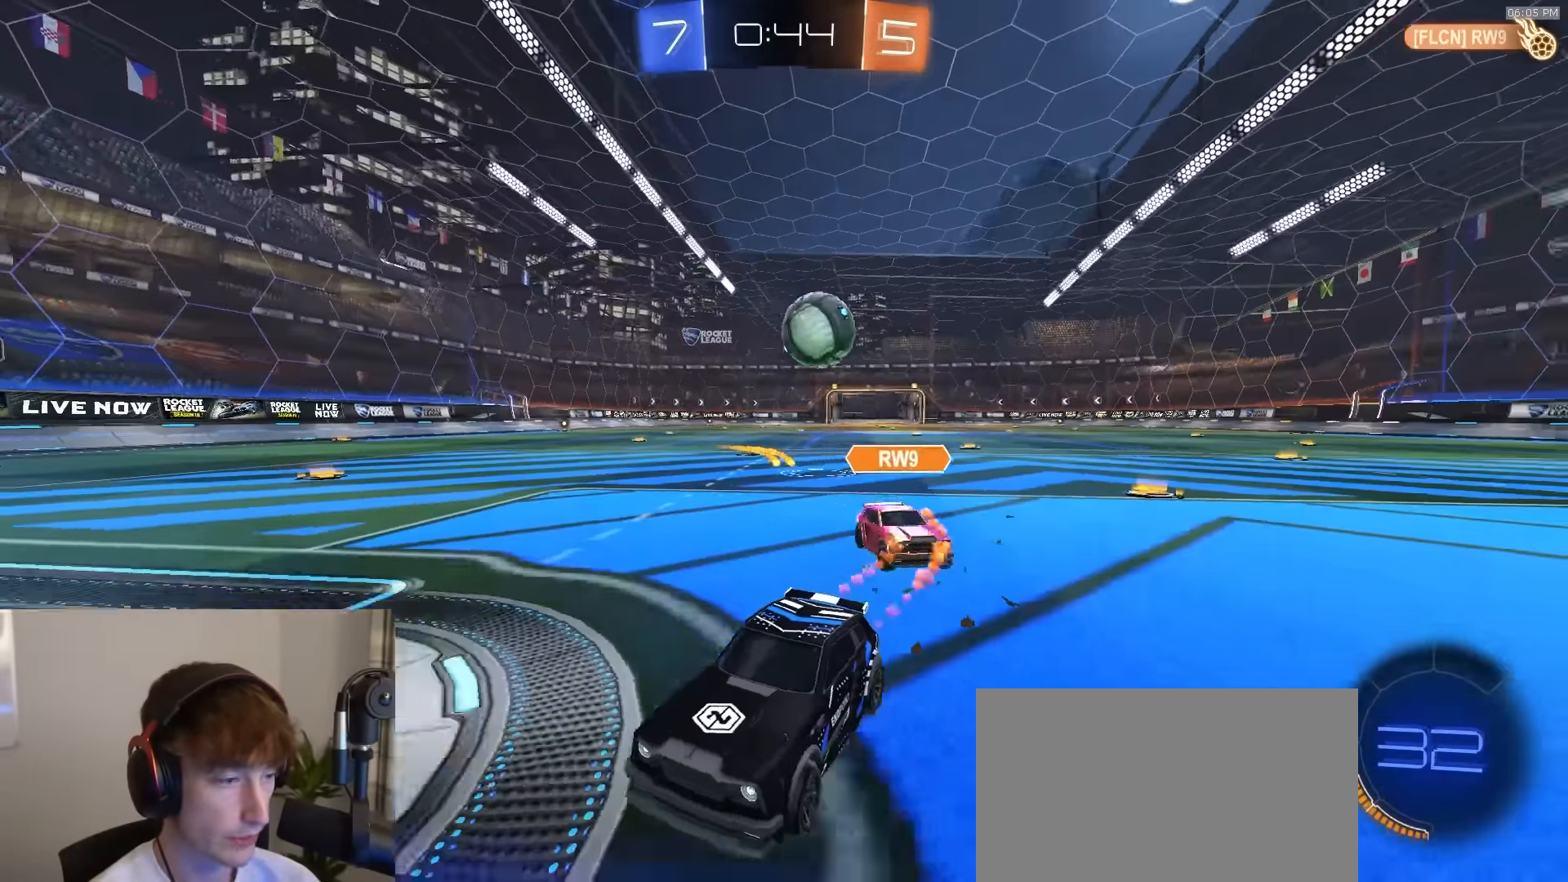
{"buttons": ["R1", "R2"], "left_stick": "center", "right_stick": "center", "events": [[133, "left_stick", "center"]]}
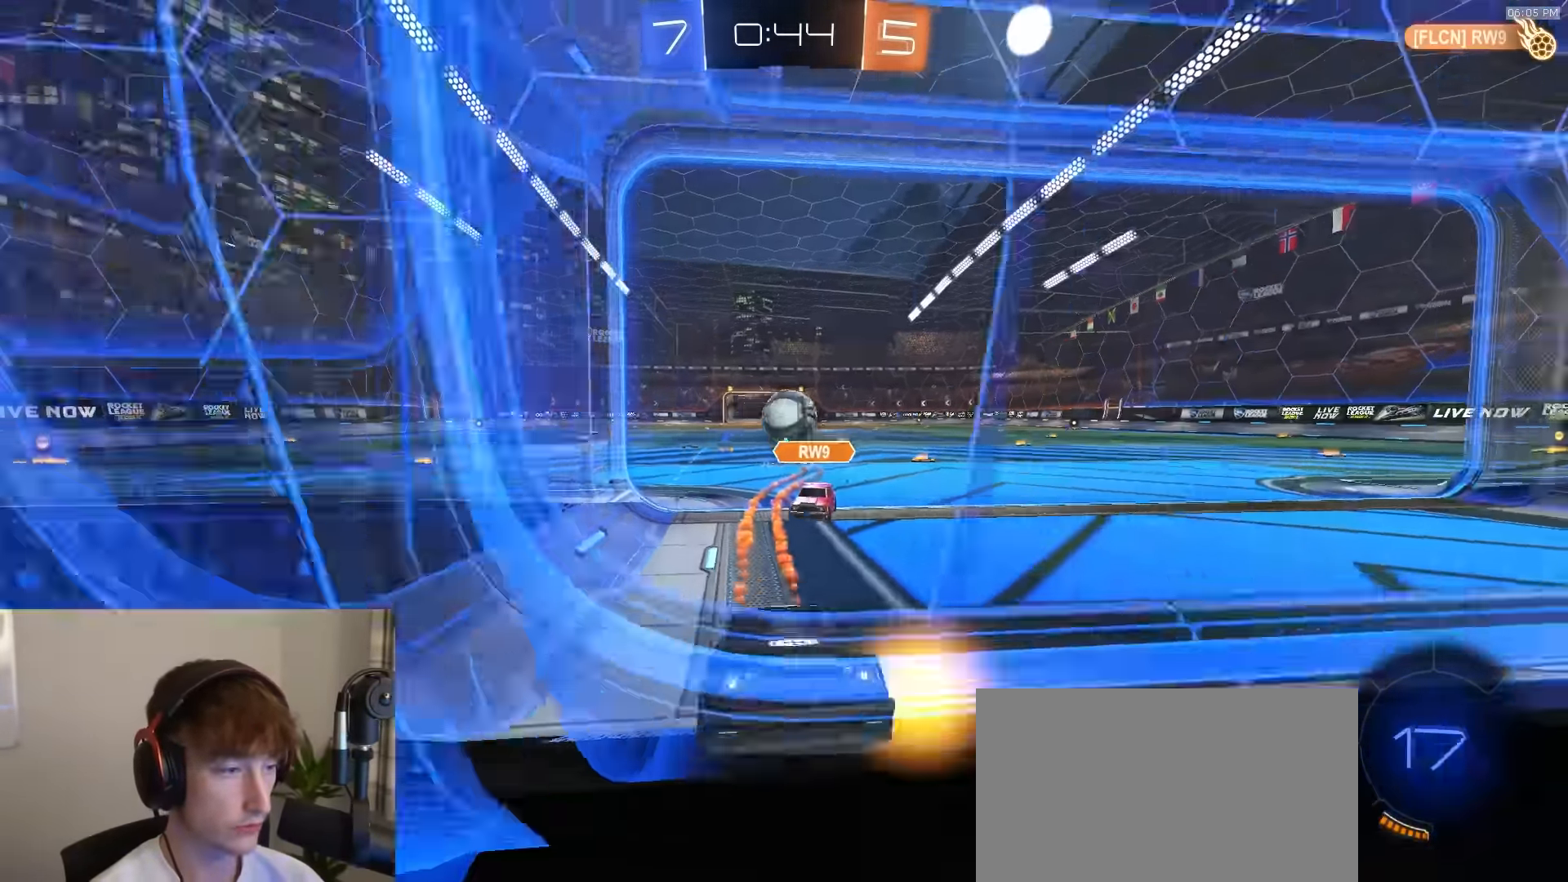
{"buttons": ["CROSS", "R1", "R2"], "left_stick": "down", "right_stick": "center", "events": [[133, "left_stick", "left"], [217, "R1", "up"], [333, "left_stick", "center"], [383, "R1", "down"], [400, "CROSS", "down"], [417, "left_stick", "down"]]}
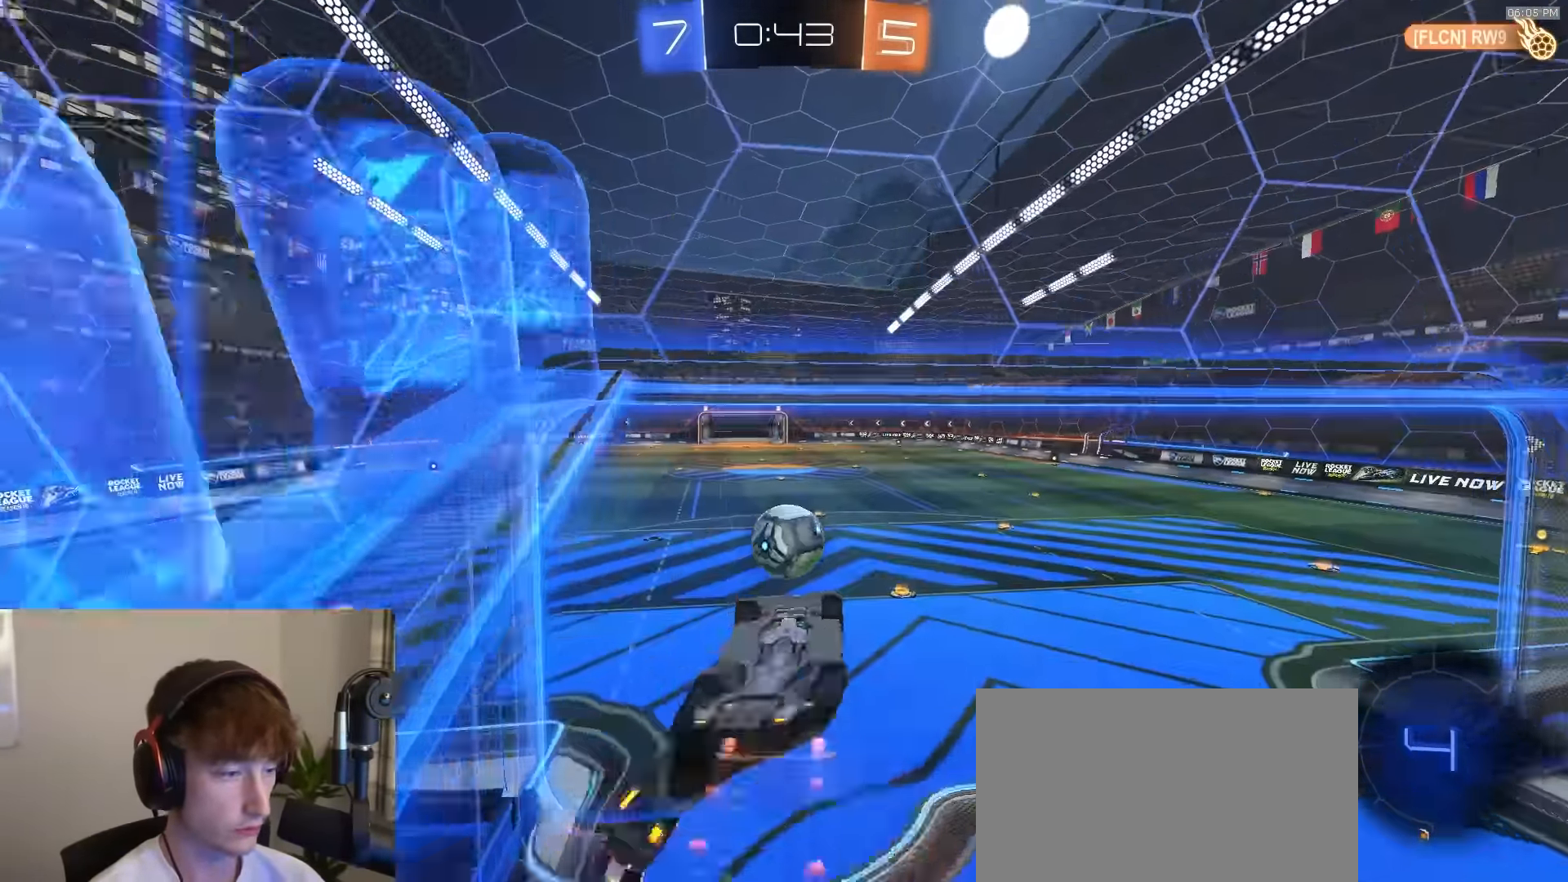
{"buttons": ["CROSS", "R1", "R2"], "left_stick": "up", "right_stick": "center", "events": [[67, "left_stick", "left"], [83, "CROSS", "up"], [167, "left_stick", "center"], [283, "left_stick", "up"], [367, "CROSS", "down"]]}